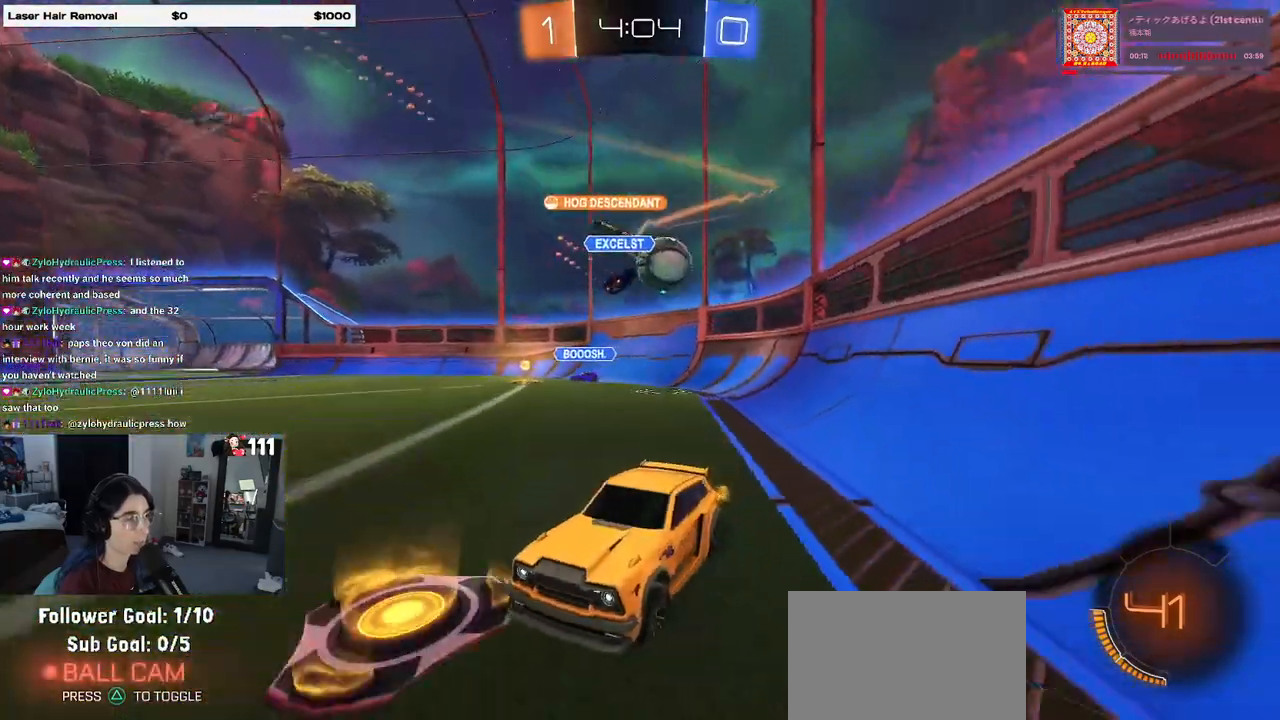
Gameplay with a controller (PlayStation layout); each line is a JSON object with the inputs held at the frame after it. "events" lists button and stick changes between this image and that frame as [ms after this image, input, new state], when the widget could be followed in between.
{"buttons": ["R2"], "left_stick": "left", "right_stick": "center", "events": [[100, "left_stick", "center"], [233, "left_stick", "left"]]}
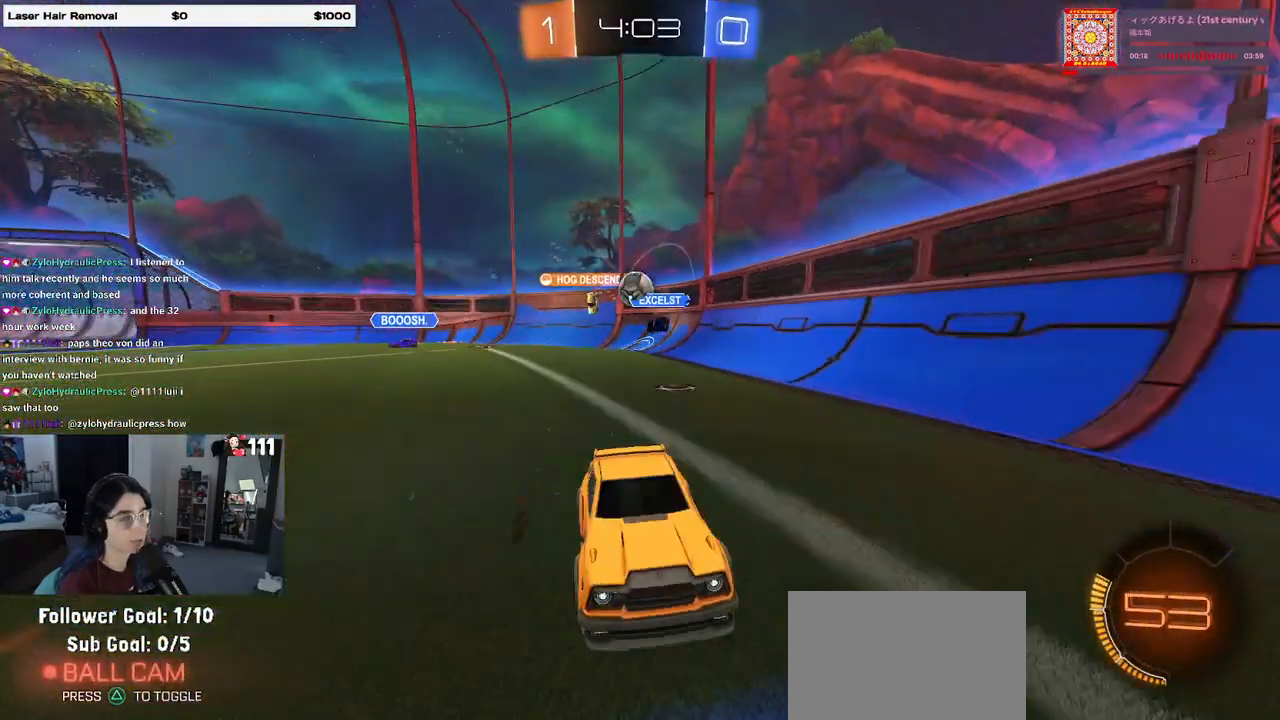
{"buttons": ["R1", "R2"], "left_stick": "center", "right_stick": "center", "events": [[167, "left_stick", "center"], [467, "R1", "down"]]}
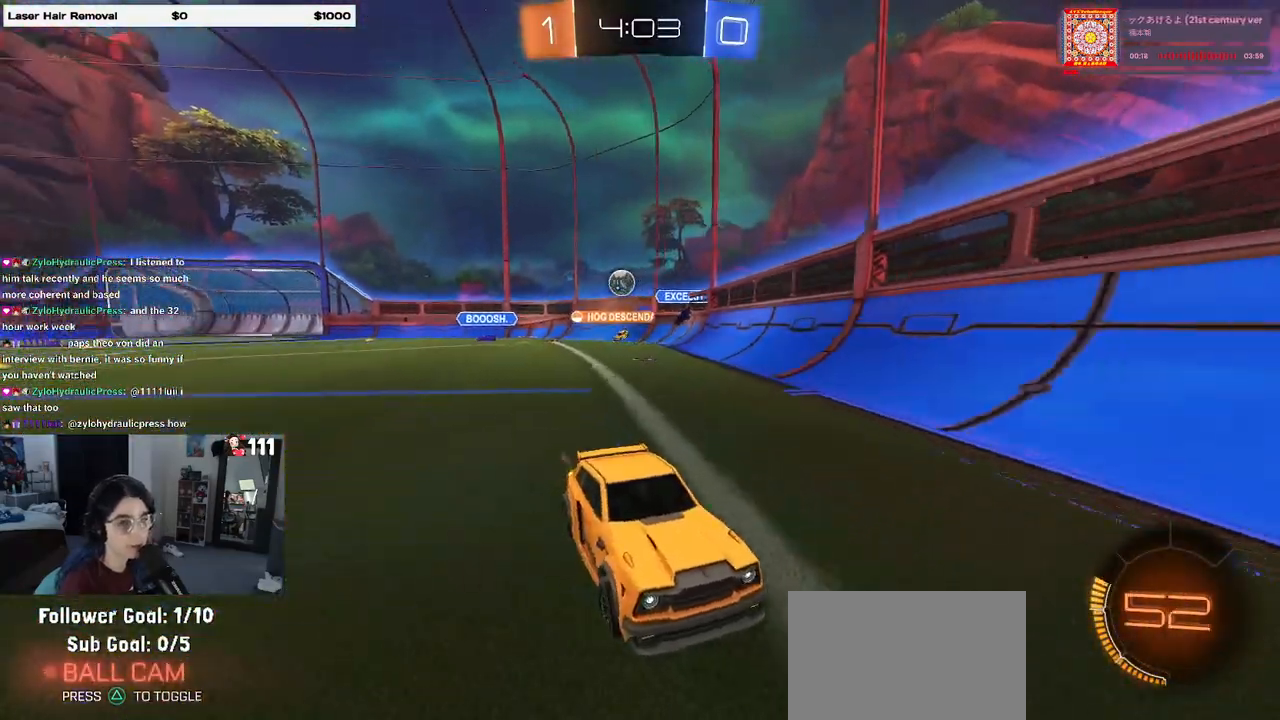
{"buttons": ["R1", "R2"], "left_stick": "right", "right_stick": "center", "events": [[433, "left_stick", "right"]]}
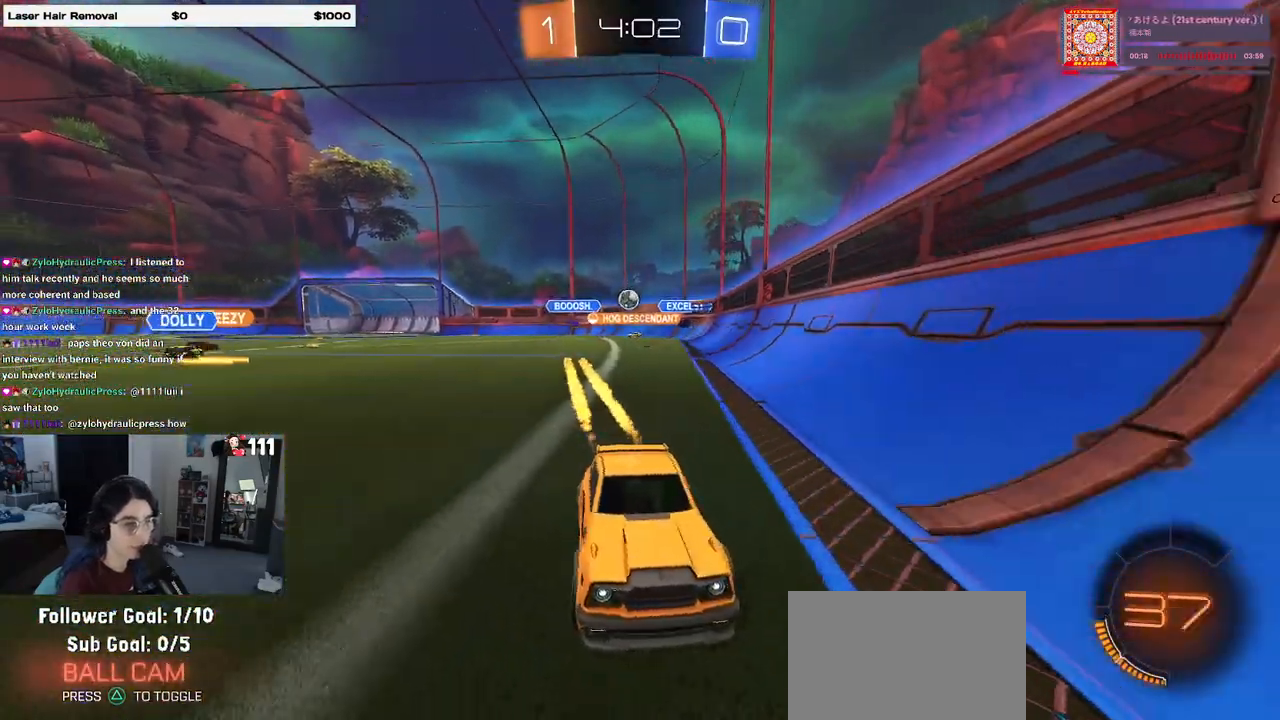
{"buttons": ["SQUARE", "R2"], "left_stick": "right", "right_stick": "center", "events": [[217, "R1", "up"], [400, "SQUARE", "down"]]}
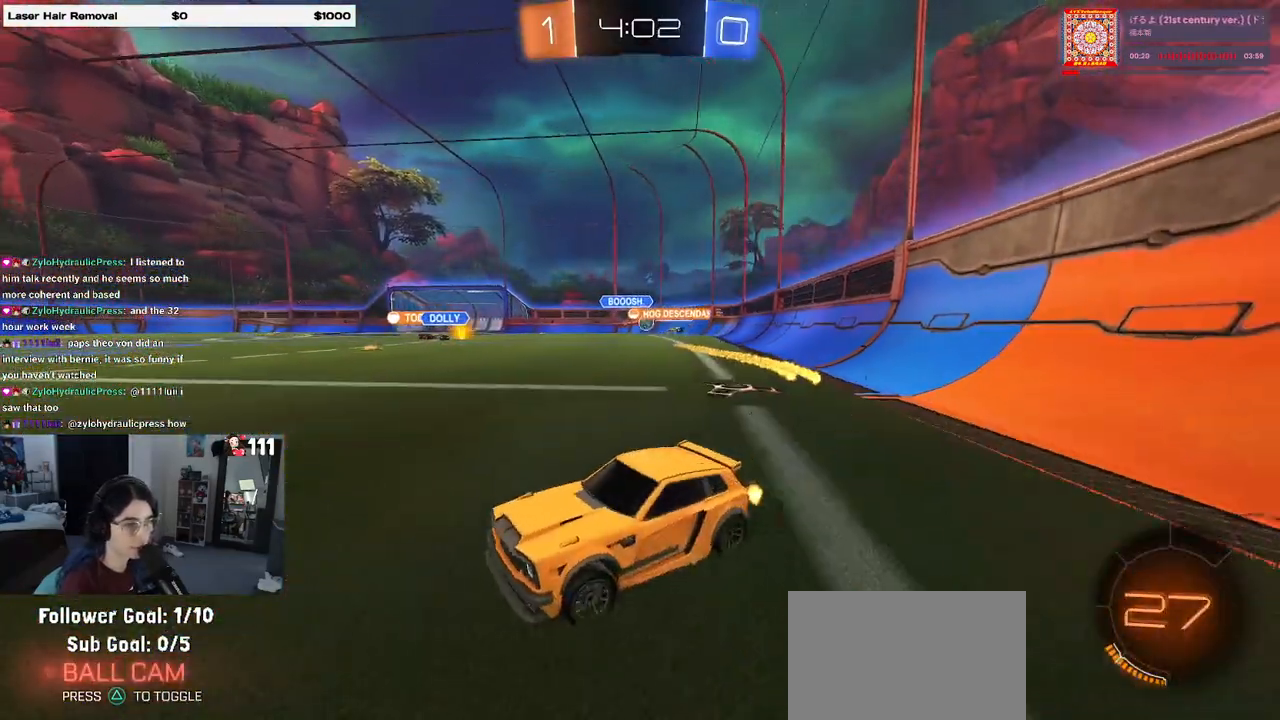
{"buttons": ["R2"], "left_stick": "right", "right_stick": "center", "events": [[17, "SQUARE", "up"]]}
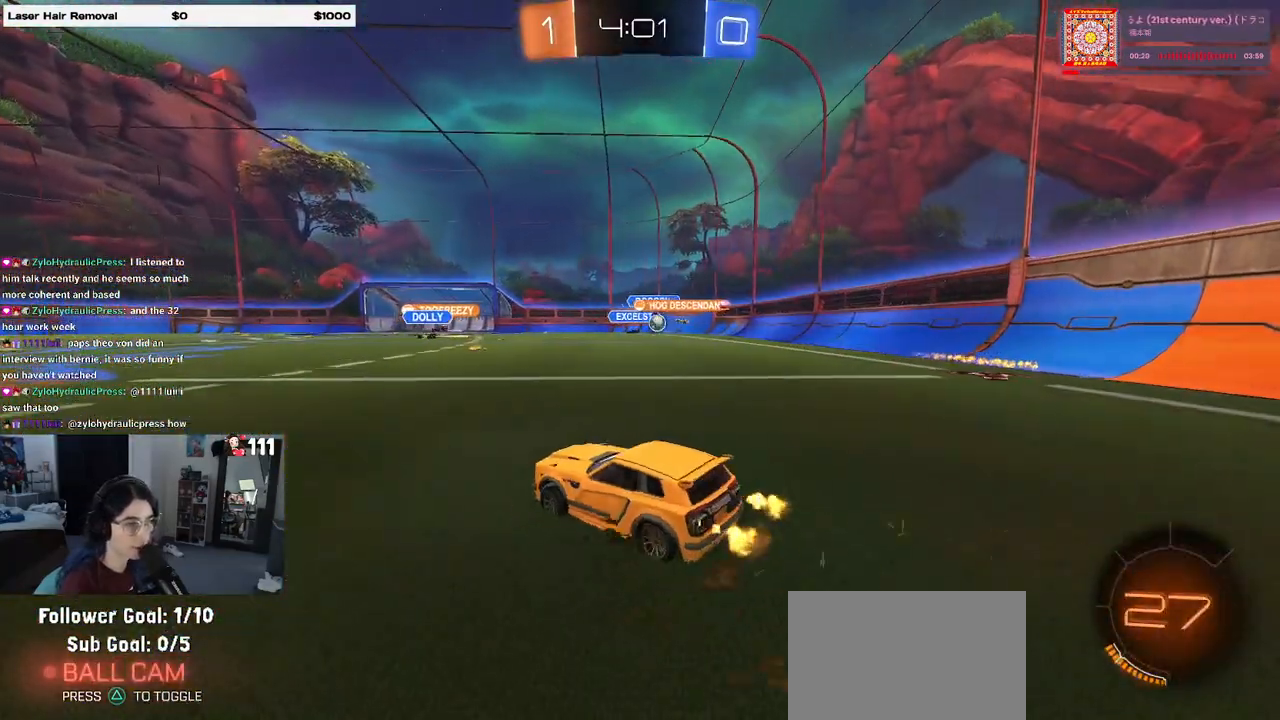
{"buttons": ["R2"], "left_stick": "right", "right_stick": "center", "events": [[333, "SQUARE", "down"], [450, "SQUARE", "up"]]}
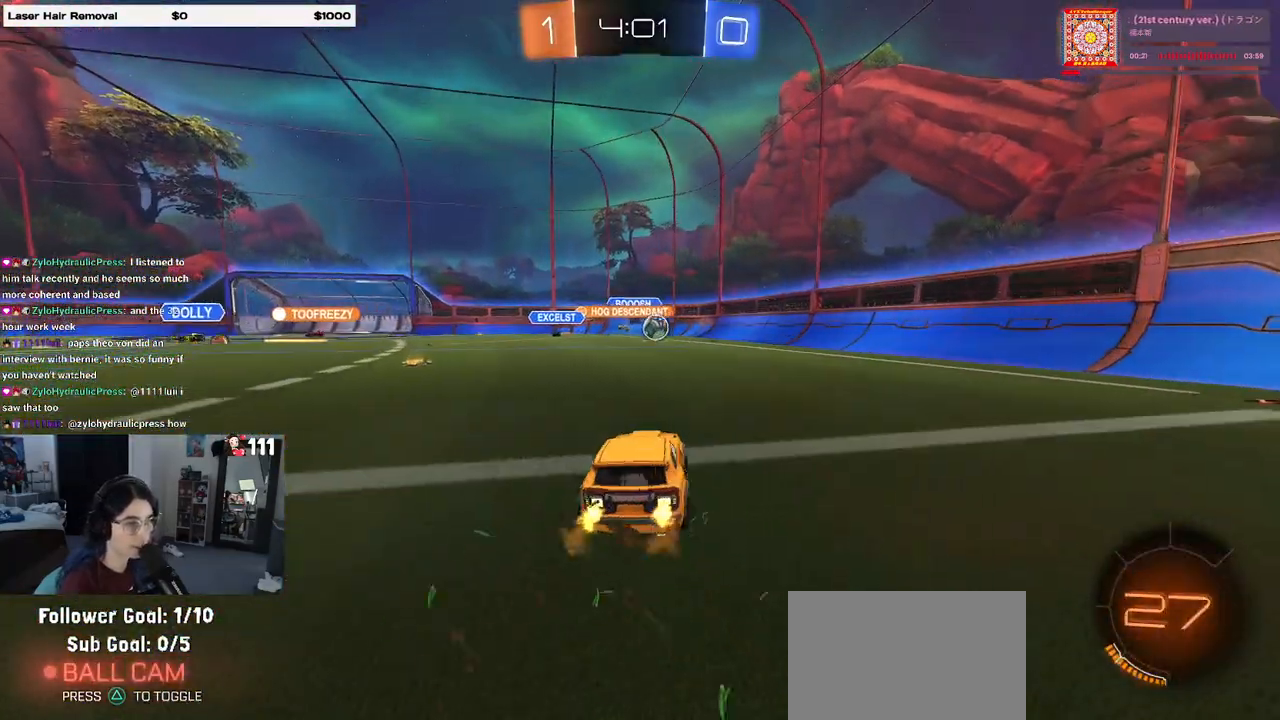
{"buttons": ["R2"], "left_stick": "left", "right_stick": "center", "events": [[283, "left_stick", "center"], [467, "left_stick", "left"]]}
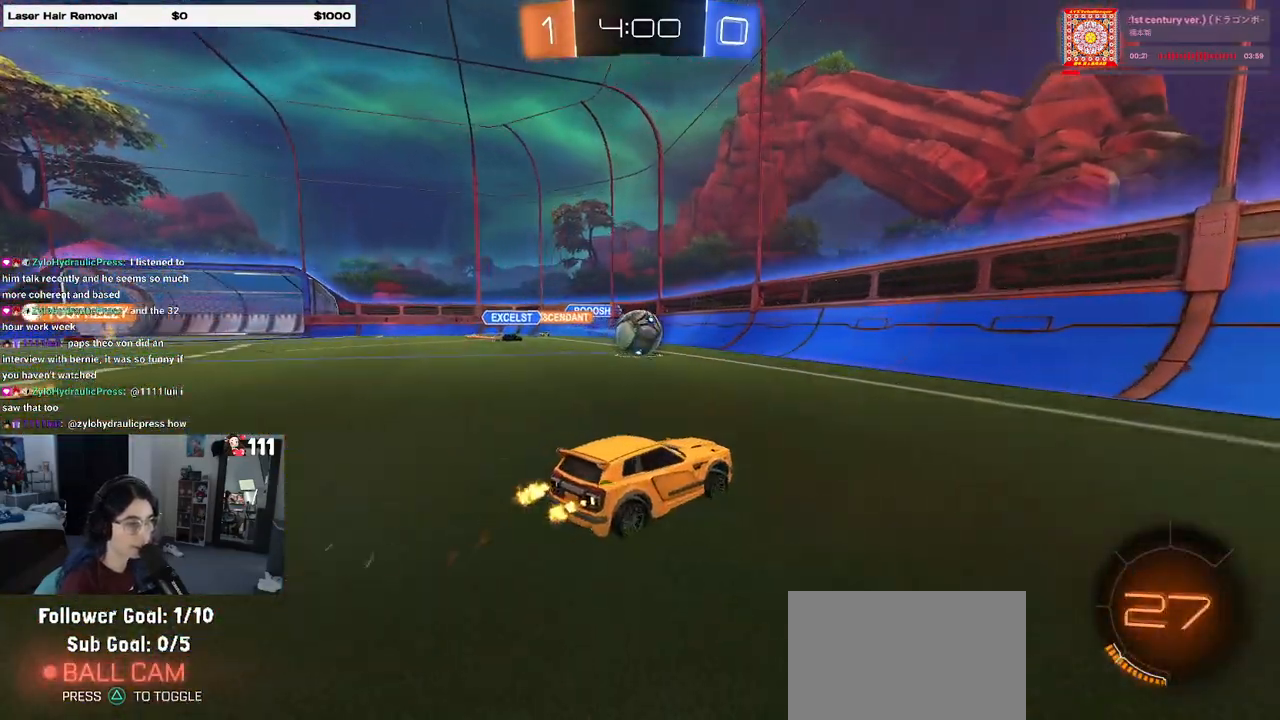
{"buttons": ["R2"], "left_stick": "right", "right_stick": "center", "events": [[317, "left_stick", "right"]]}
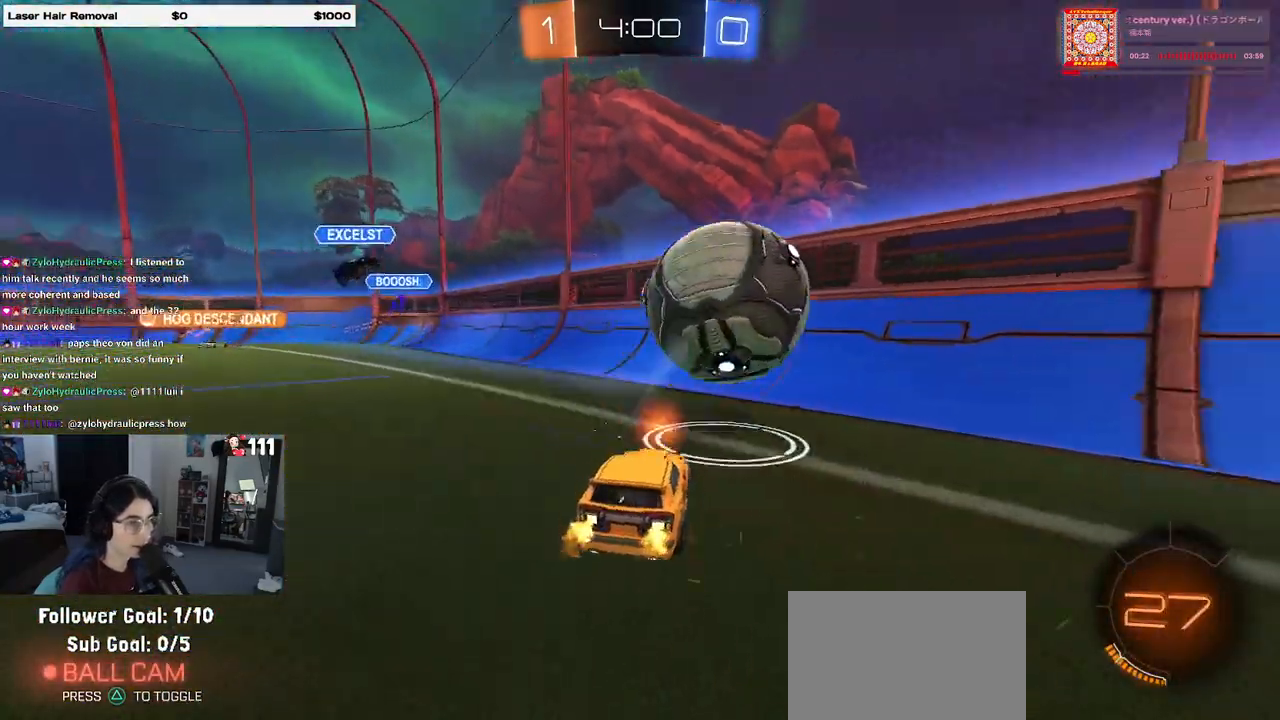
{"buttons": ["R2"], "left_stick": "right", "right_stick": "center", "events": []}
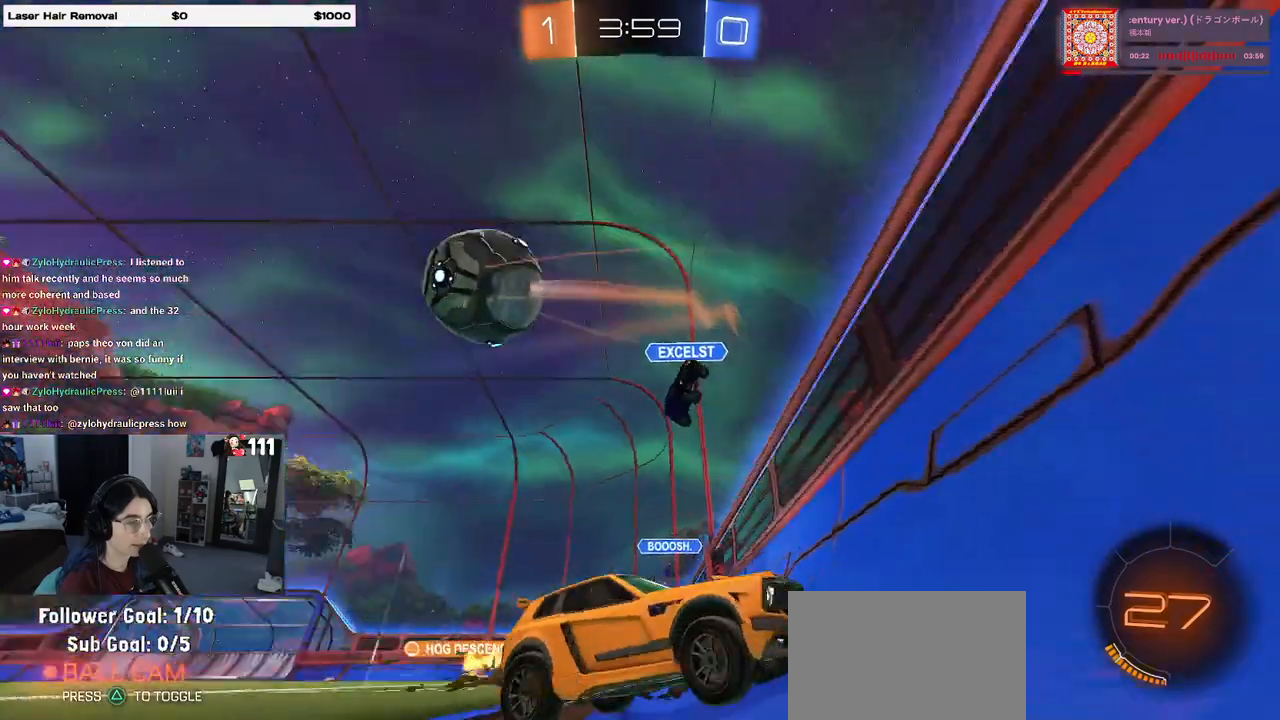
{"buttons": ["R2"], "left_stick": "right", "right_stick": "center", "events": [[67, "SQUARE", "down"], [200, "SQUARE", "up"]]}
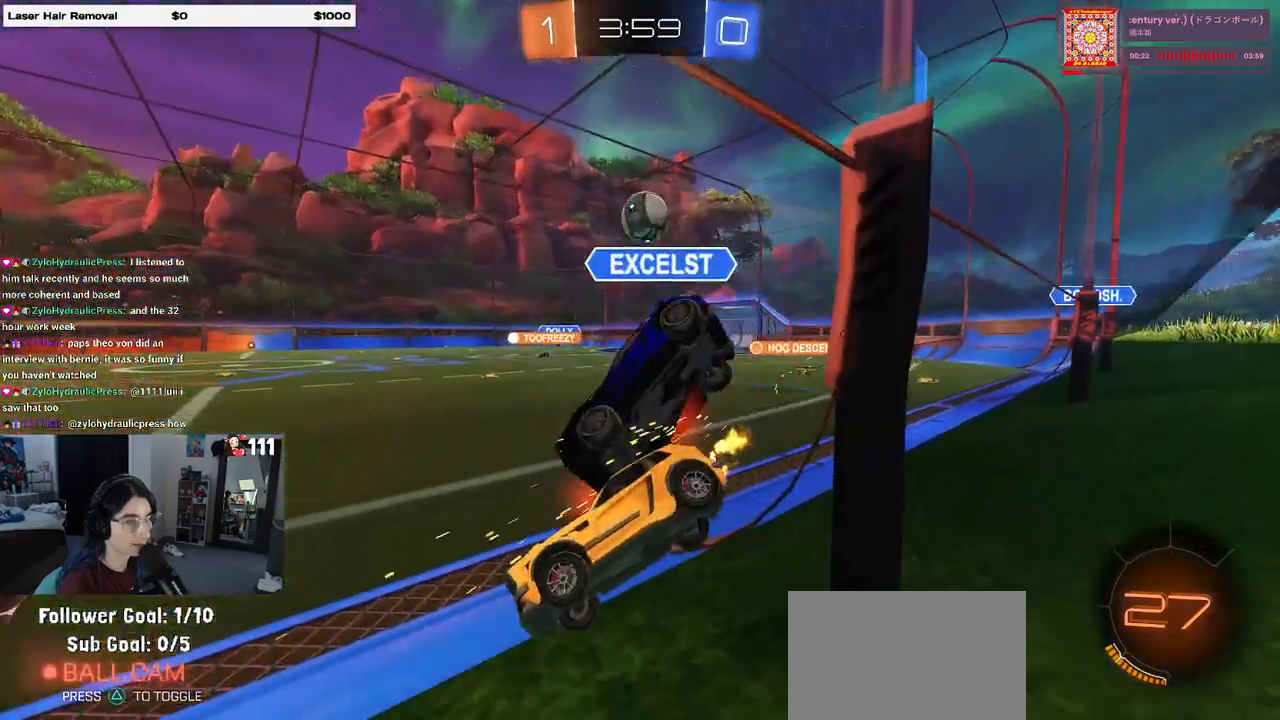
{"buttons": ["R2"], "left_stick": "left", "right_stick": "center", "events": [[283, "left_stick", "center"], [333, "left_stick", "left"]]}
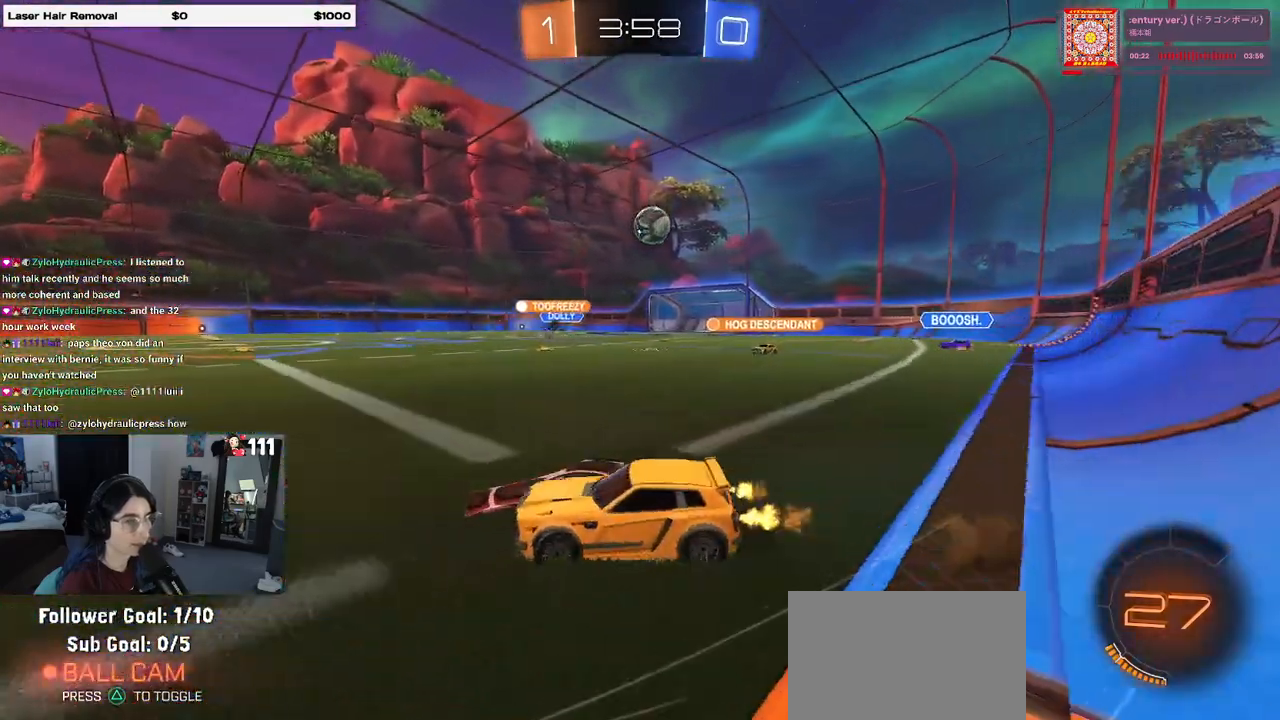
{"buttons": ["CROSS", "R1", "R2"], "left_stick": "up-left", "right_stick": "center", "events": [[33, "R1", "down"], [250, "left_stick", "center"], [300, "left_stick", "right"], [333, "CROSS", "down"], [400, "left_stick", "up-left"], [417, "CROSS", "up"], [467, "CROSS", "down"]]}
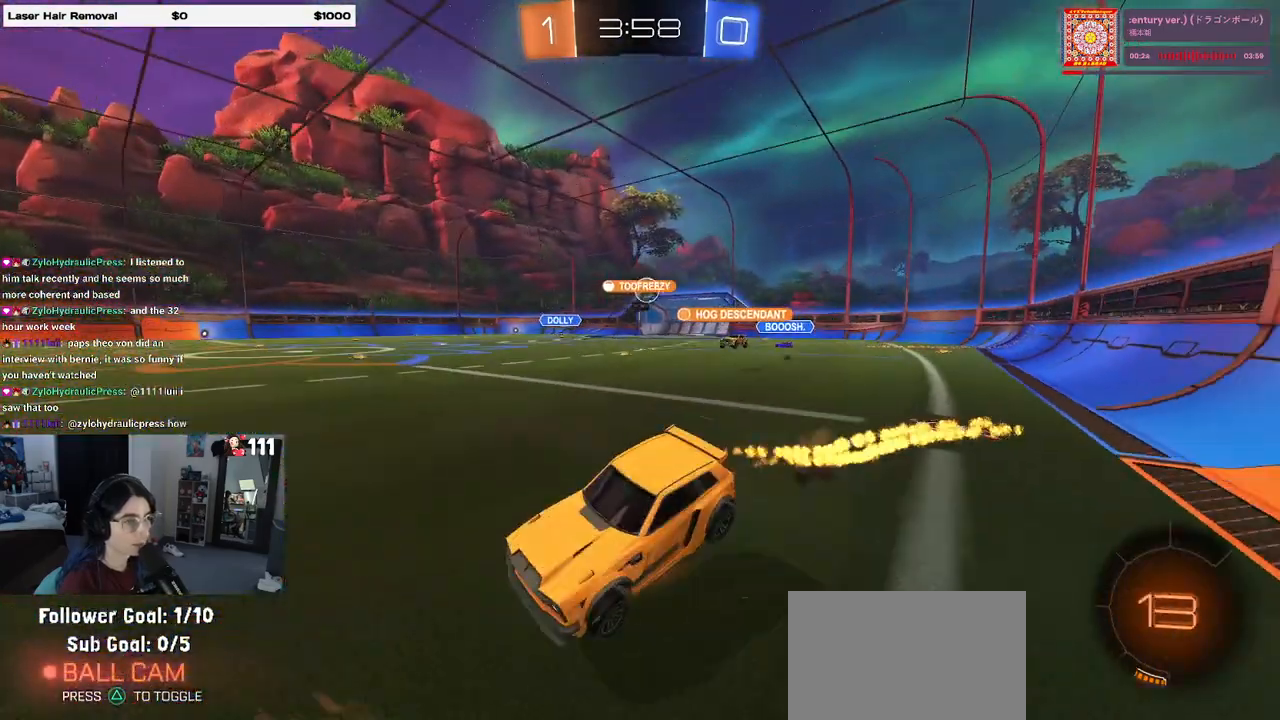
{"buttons": ["SQUARE", "R2"], "left_stick": "down-left", "right_stick": "center", "events": [[33, "SQUARE", "down"], [50, "left_stick", "down-left"], [83, "CROSS", "up"], [283, "R1", "up"]]}
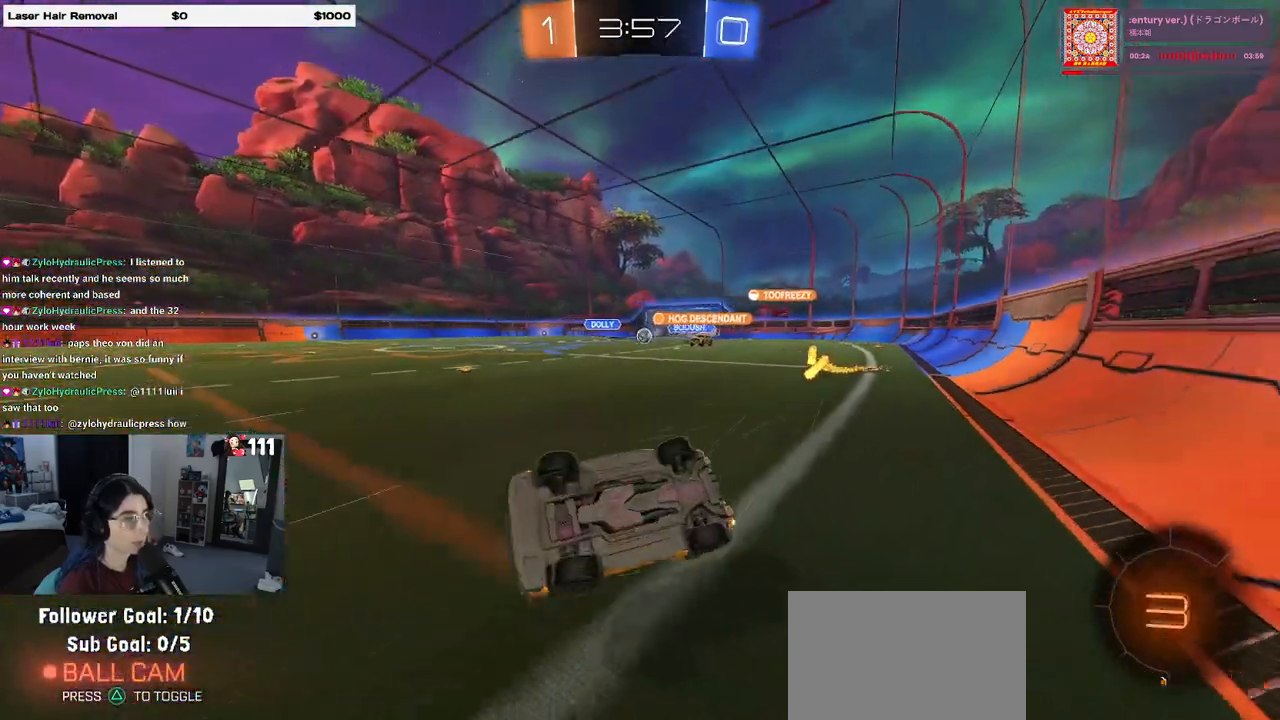
{"buttons": ["R2"], "left_stick": "right", "right_stick": "center", "events": [[217, "SQUARE", "up"], [233, "left_stick", "center"], [450, "left_stick", "right"]]}
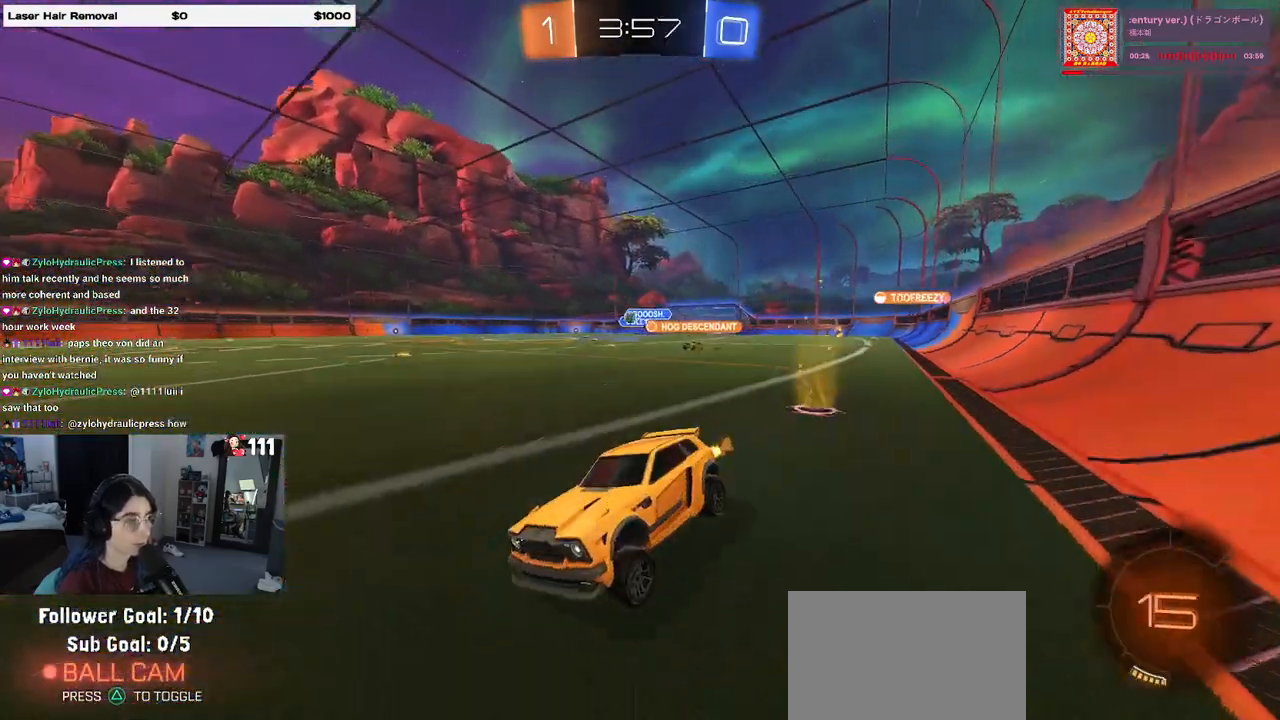
{"buttons": ["R2"], "left_stick": "right", "right_stick": "center", "events": [[50, "R1", "down"], [233, "left_stick", "center"], [333, "left_stick", "right"], [450, "R1", "up"]]}
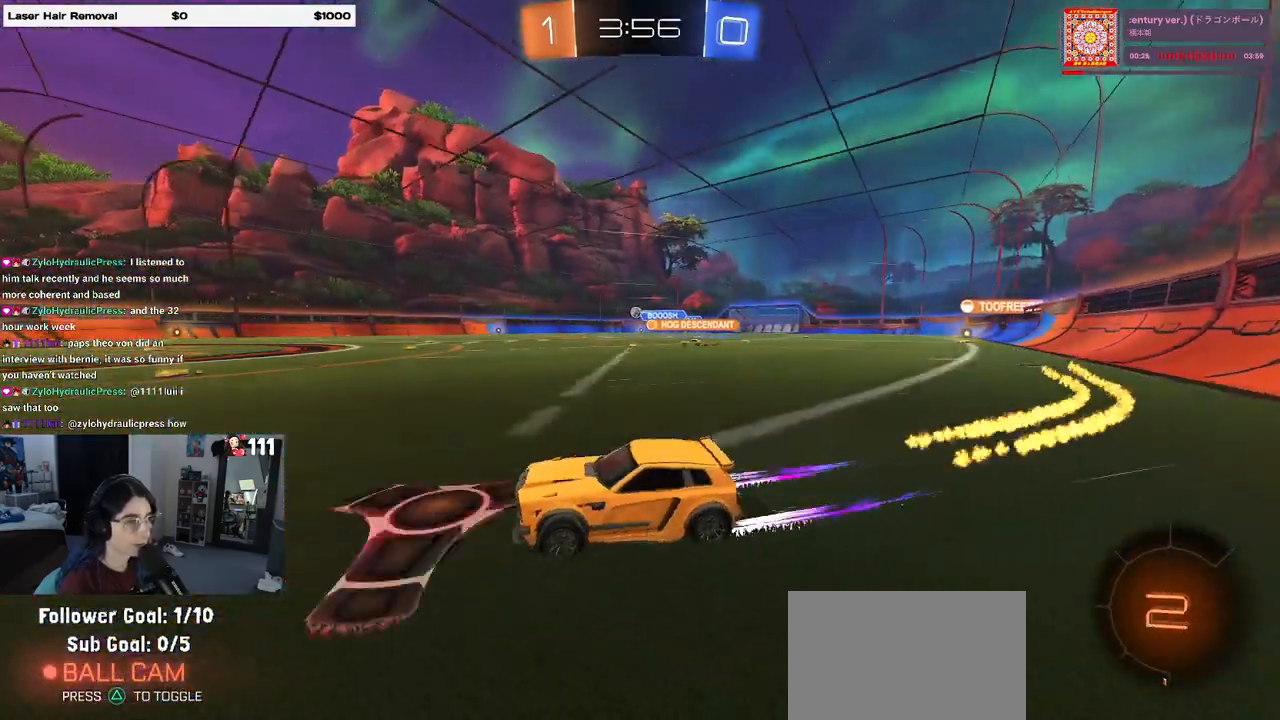
{"buttons": ["R2"], "left_stick": "right", "right_stick": "center", "events": []}
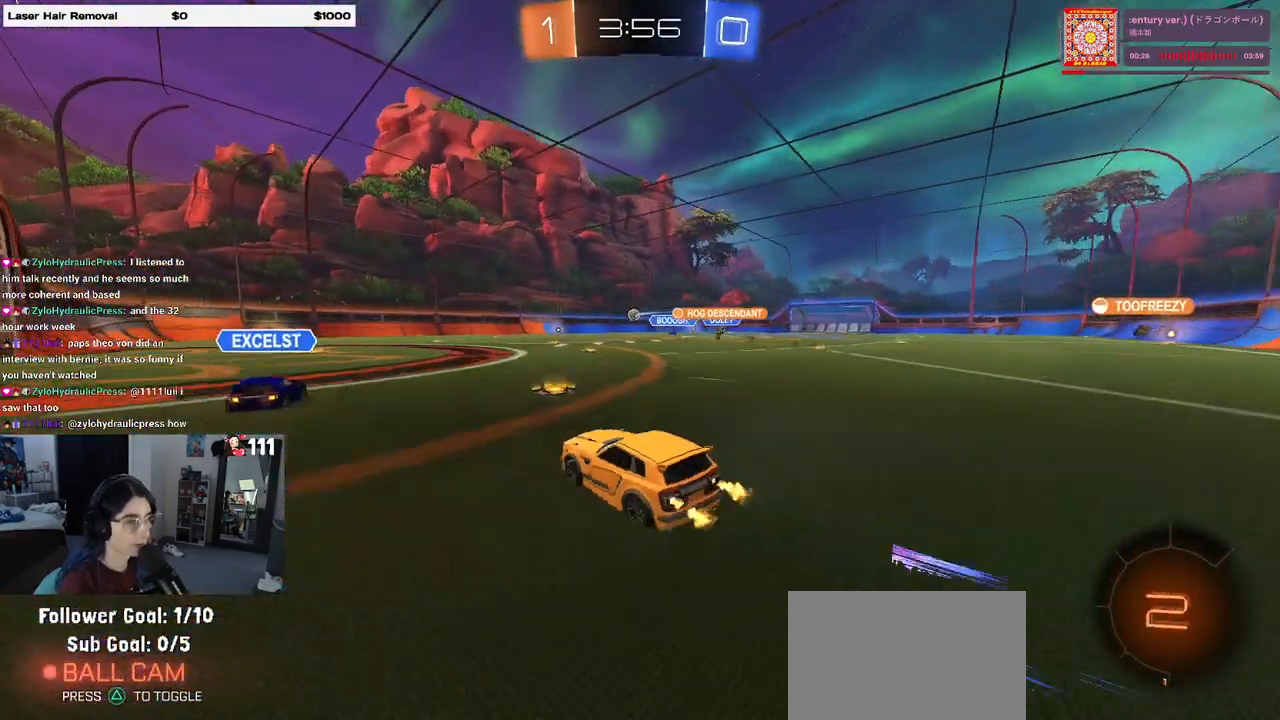
{"buttons": ["R2"], "left_stick": "center", "right_stick": "center", "events": [[117, "left_stick", "center"], [200, "left_stick", "left"], [450, "left_stick", "center"]]}
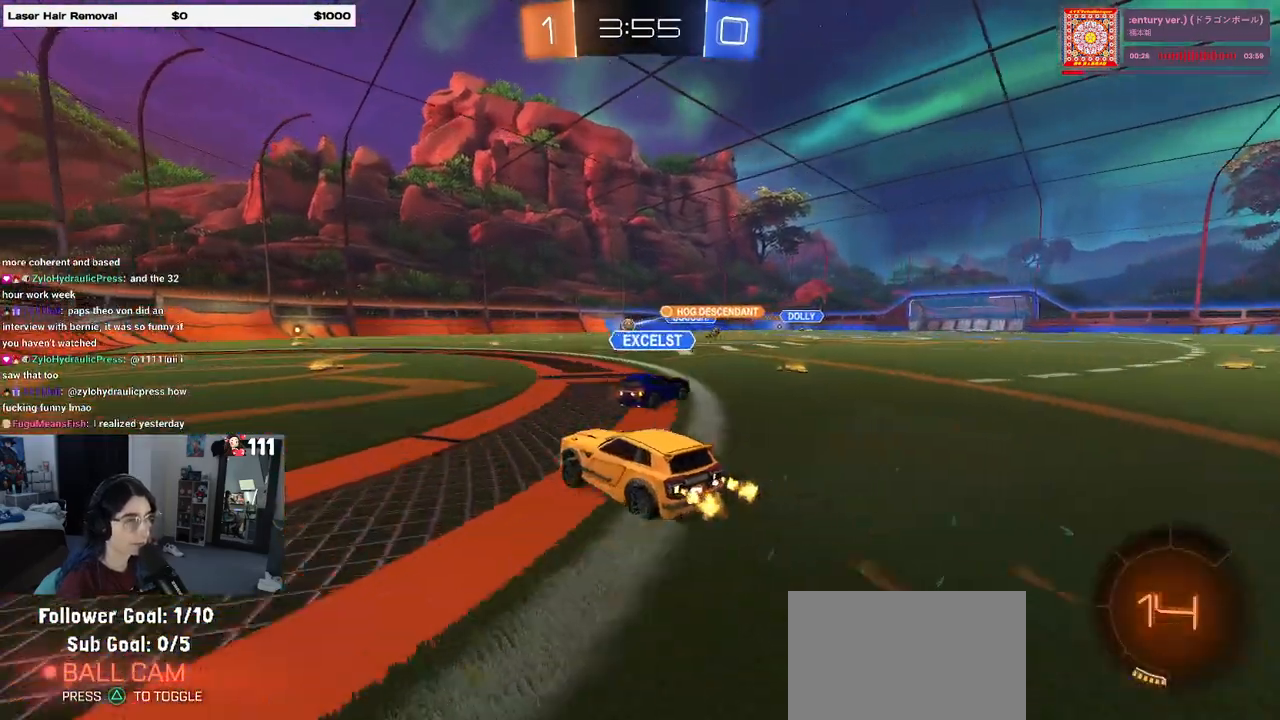
{"buttons": ["R2"], "left_stick": "left", "right_stick": "center", "events": [[450, "left_stick", "left"]]}
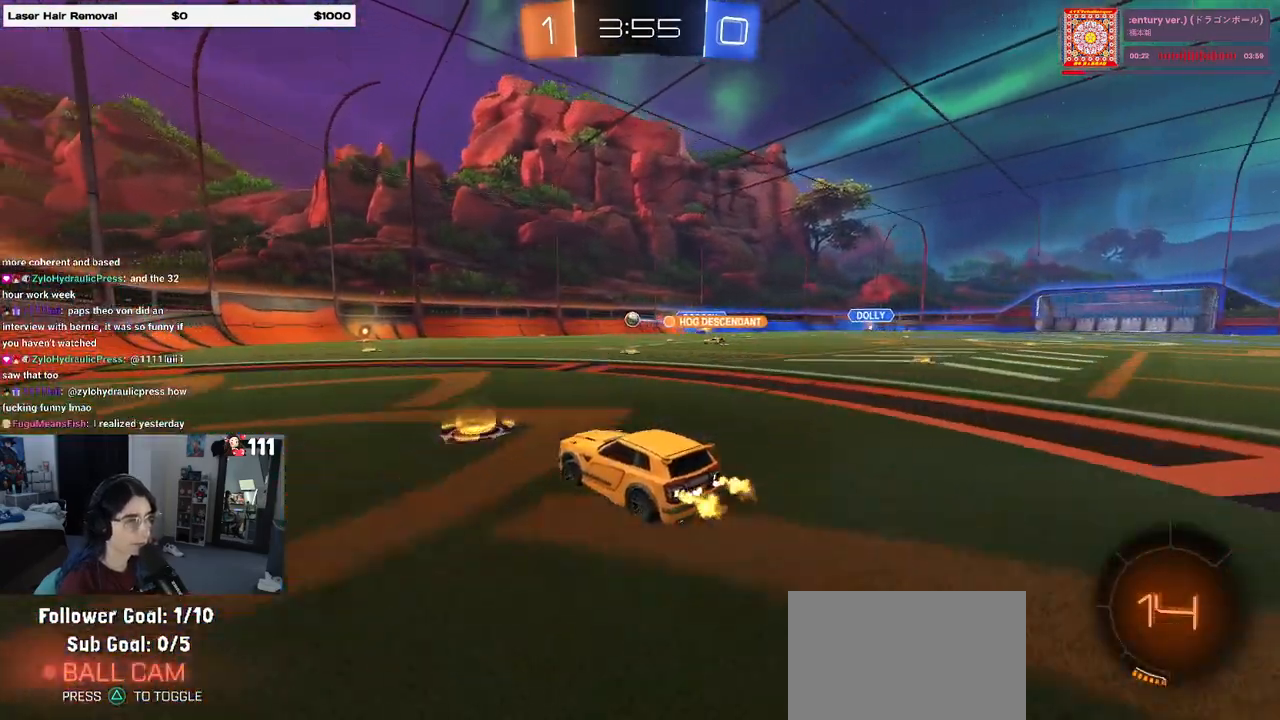
{"buttons": ["R2"], "left_stick": "right", "right_stick": "center", "events": [[100, "left_stick", "center"], [283, "left_stick", "right"]]}
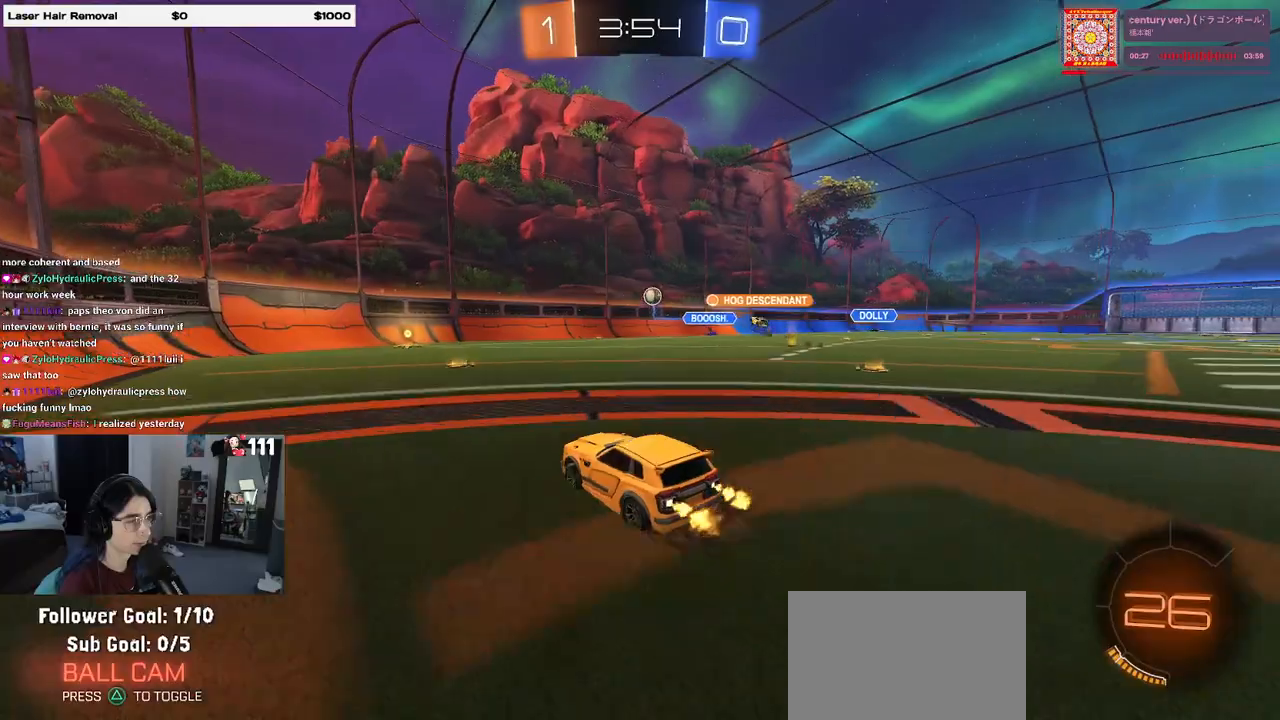
{"buttons": ["R2"], "left_stick": "left", "right_stick": "center", "events": [[33, "left_stick", "center"], [150, "left_stick", "right"], [300, "left_stick", "center"], [333, "SQUARE", "down"], [350, "left_stick", "left"], [433, "SQUARE", "up"]]}
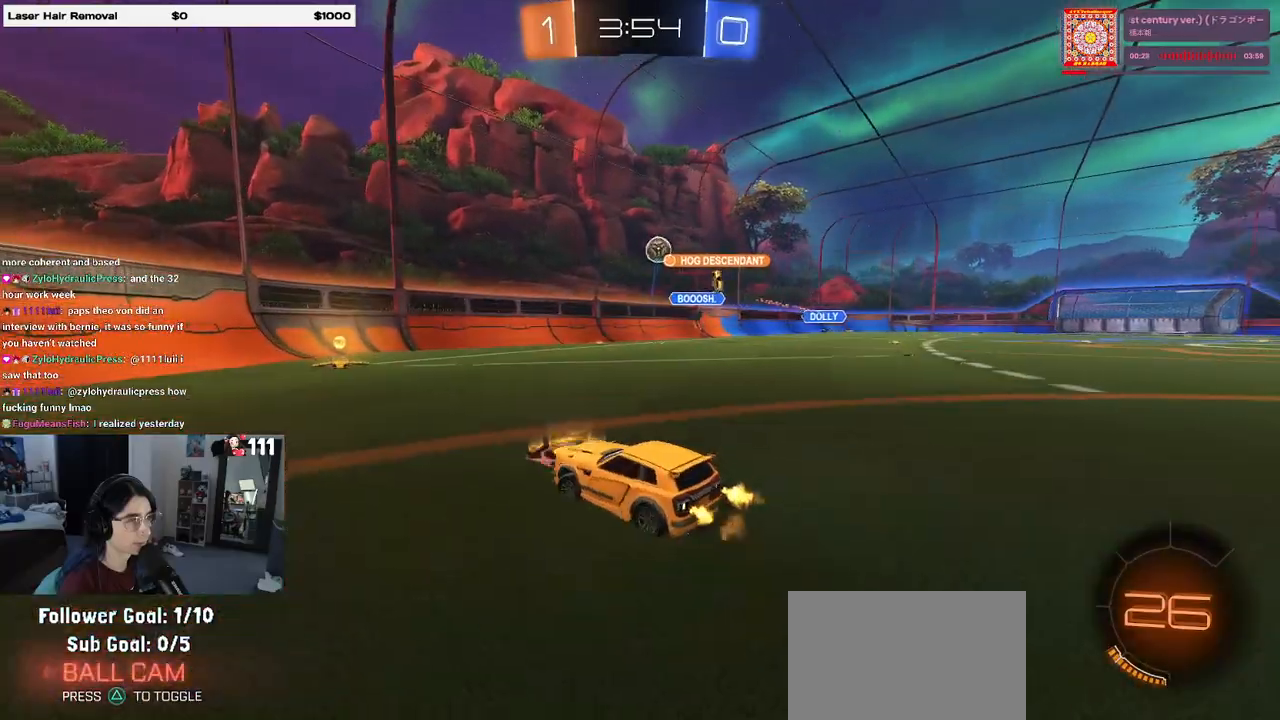
{"buttons": ["R2"], "left_stick": "left", "right_stick": "center", "events": [[267, "SQUARE", "down"], [383, "SQUARE", "up"]]}
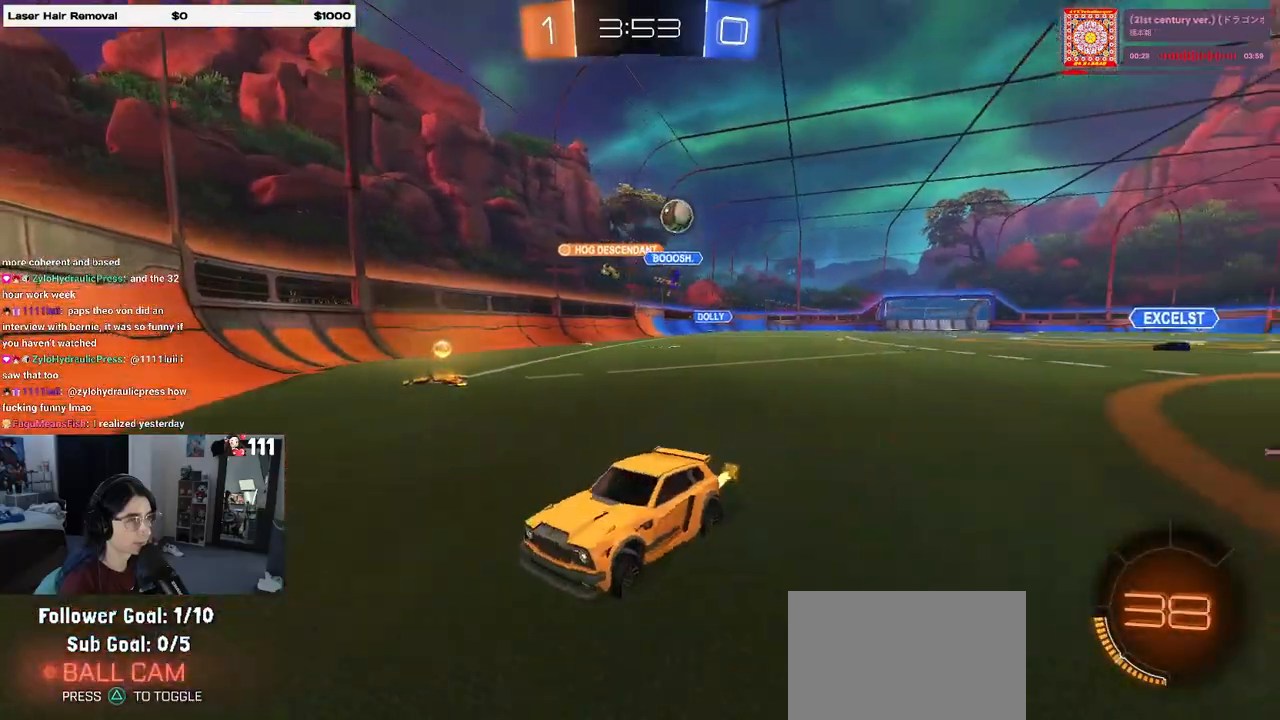
{"buttons": ["R2"], "left_stick": "left", "right_stick": "center", "events": []}
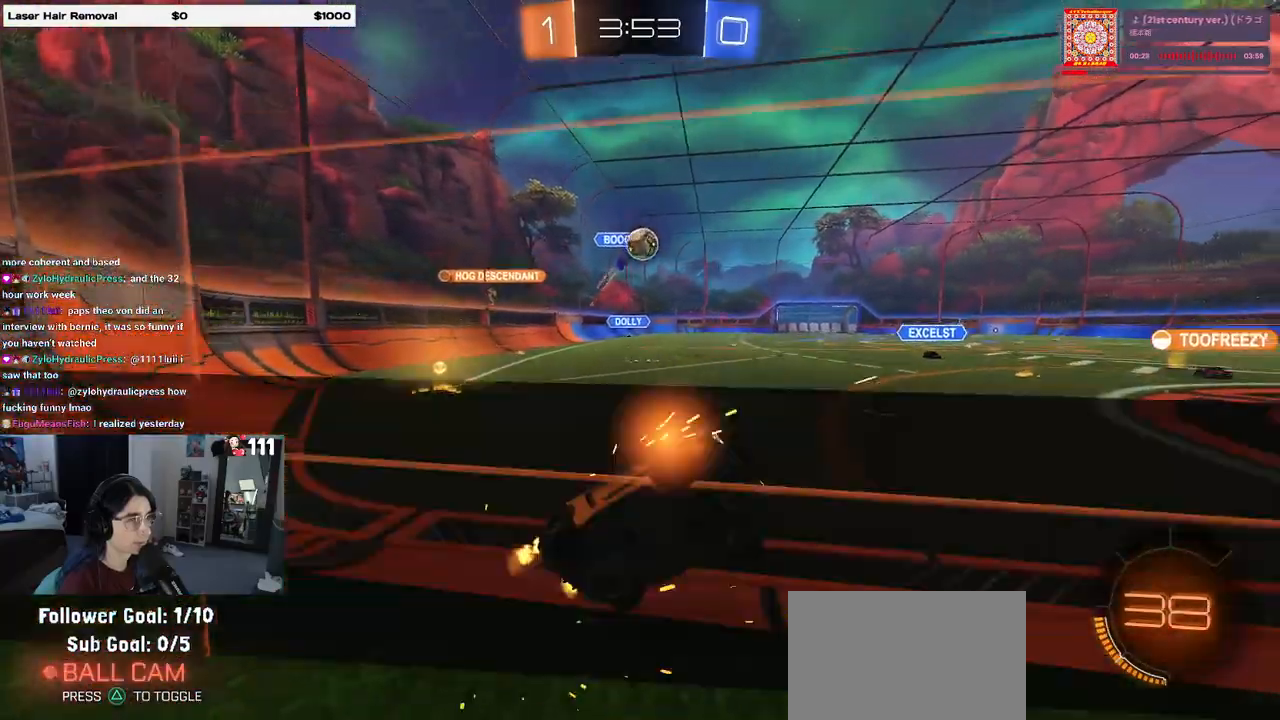
{"buttons": ["CROSS", "R2"], "left_stick": "down-right", "right_stick": "center", "events": [[183, "left_stick", "center"], [300, "R1", "down"], [417, "R1", "up"], [450, "left_stick", "down-right"], [483, "CROSS", "down"]]}
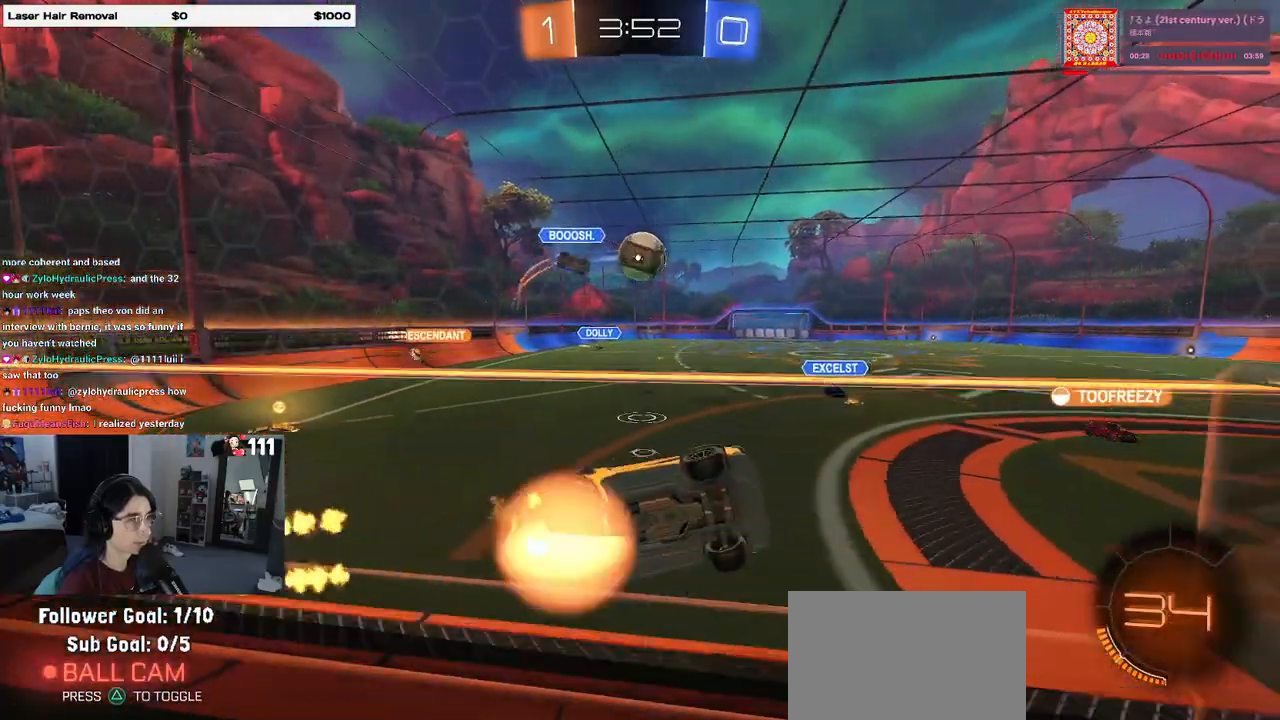
{"buttons": ["CROSS"], "left_stick": "up-left", "right_stick": "center", "events": [[50, "L1", "down"], [67, "left_stick", "down"], [100, "R2", "up"], [150, "CROSS", "up"], [217, "left_stick", "down-right"], [250, "L1", "up"], [367, "left_stick", "up-left"], [417, "CROSS", "down"]]}
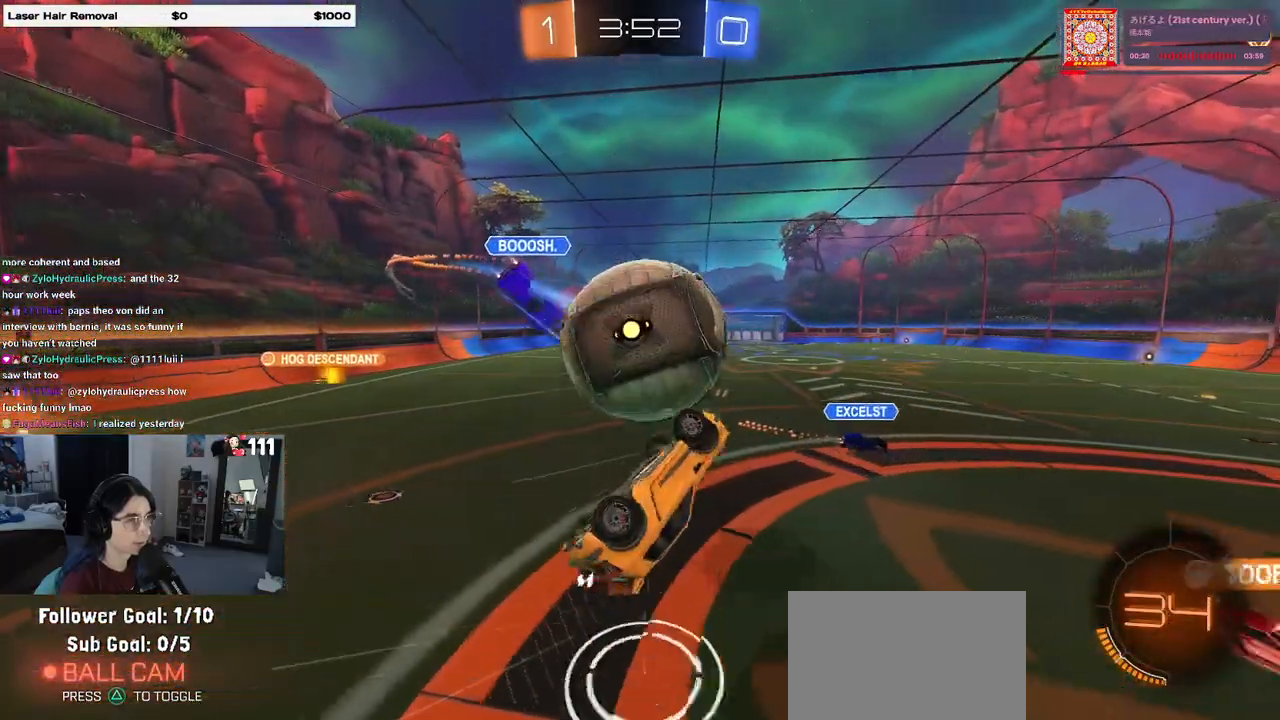
{"buttons": [], "left_stick": "center", "right_stick": "center", "events": [[17, "left_stick", "center"], [33, "CROSS", "up"], [217, "left_stick", "down-right"], [417, "left_stick", "center"]]}
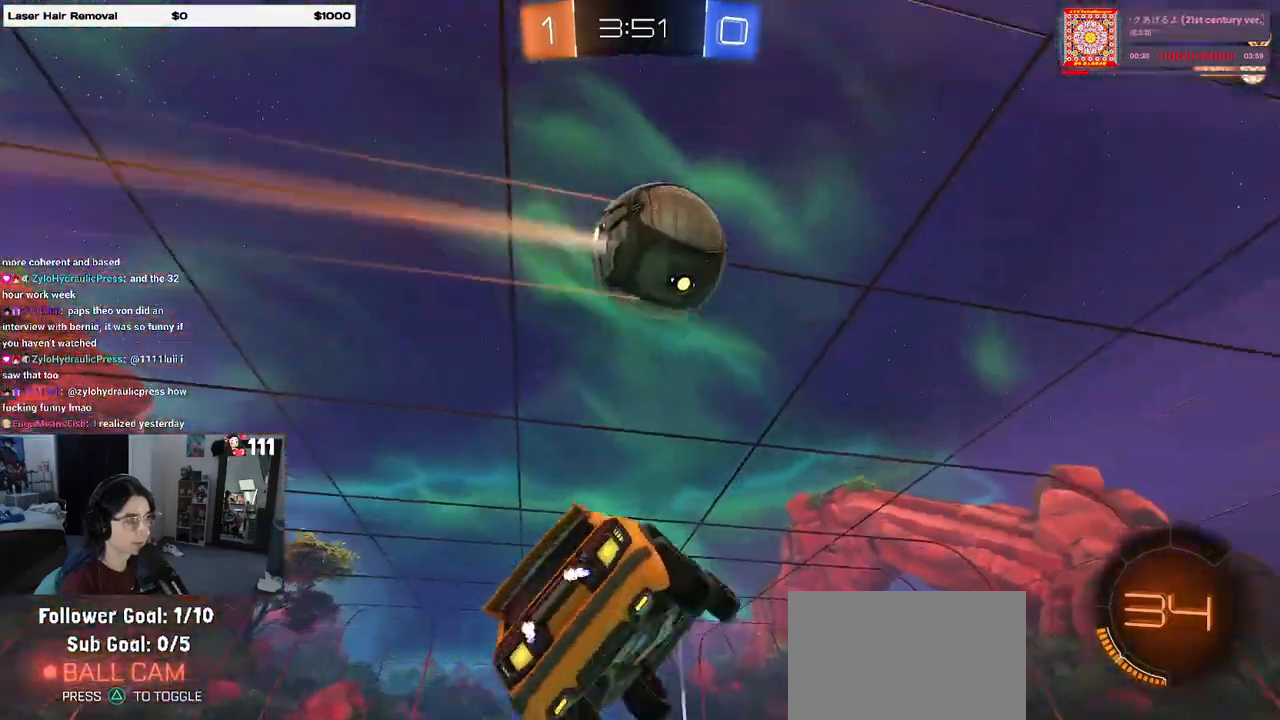
{"buttons": ["TRIANGLE", "R2"], "left_stick": "center", "right_stick": "center", "events": [[50, "left_stick", "right"], [83, "R2", "down"], [150, "SQUARE", "down"], [183, "left_stick", "down-right"], [383, "left_stick", "center"], [400, "SQUARE", "up"], [500, "TRIANGLE", "down"]]}
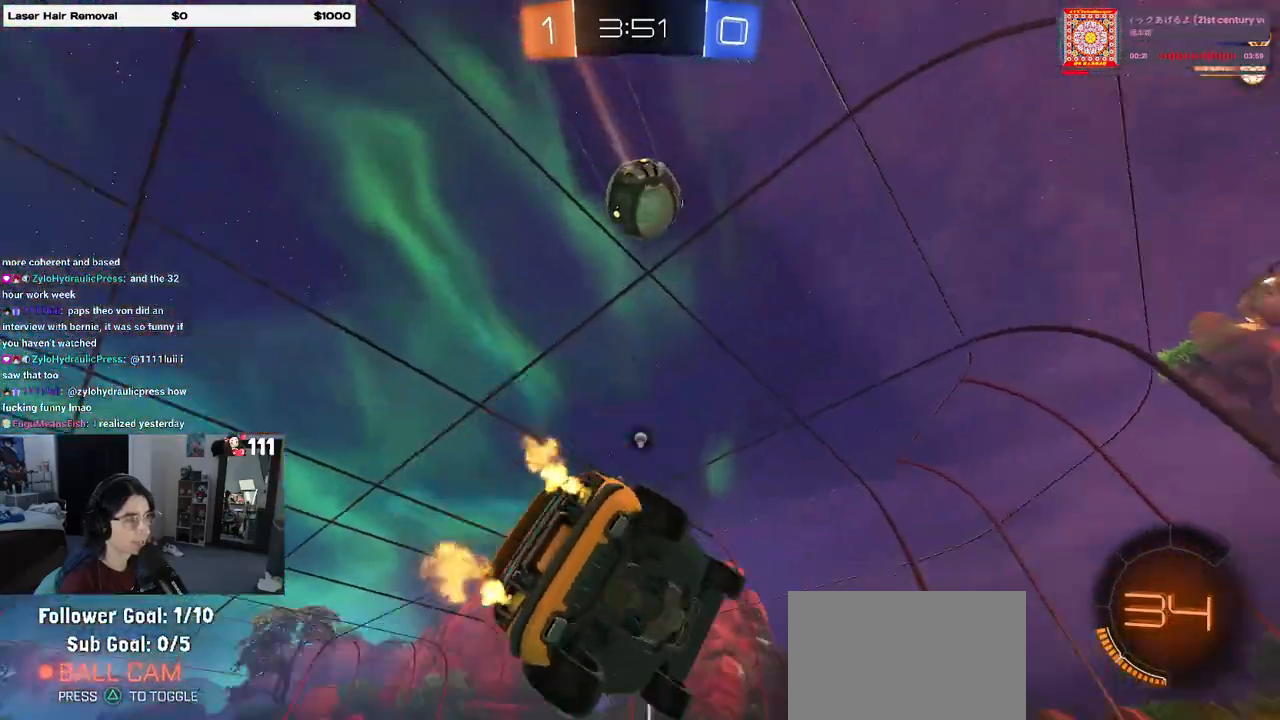
{"buttons": ["R2"], "left_stick": "right", "right_stick": "center", "events": [[117, "TRIANGLE", "up"], [333, "left_stick", "right"]]}
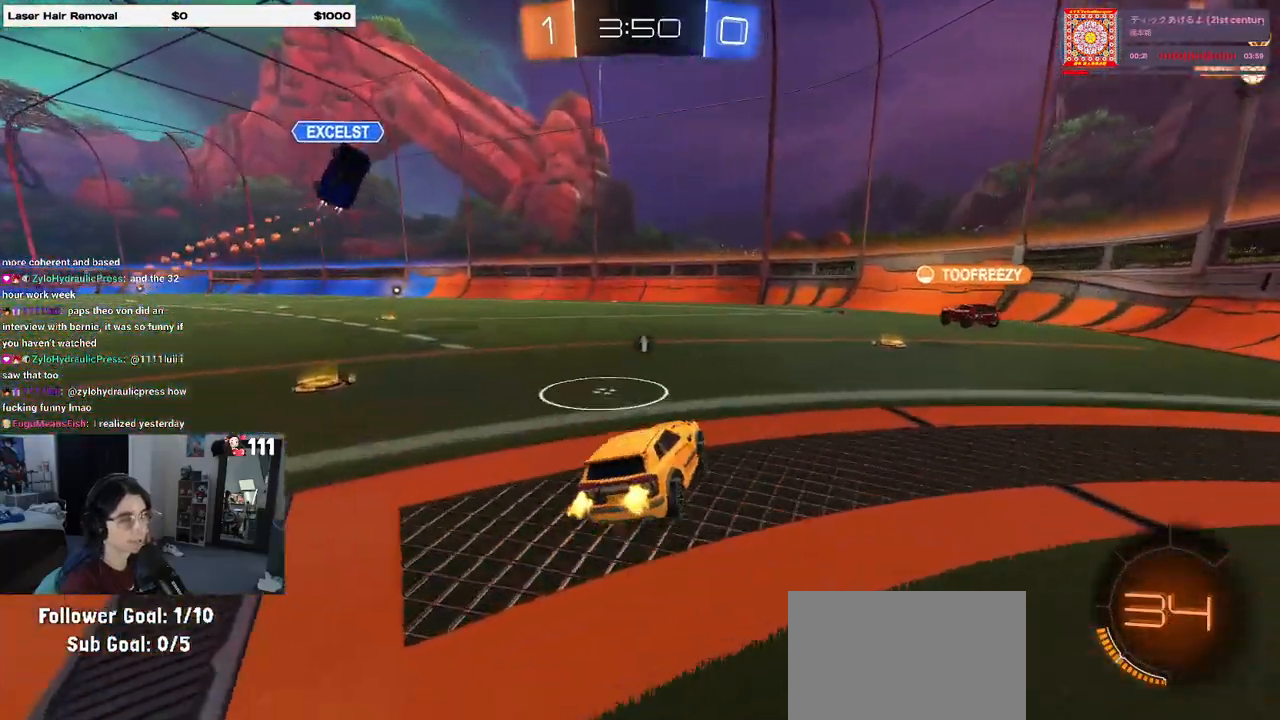
{"buttons": ["R2"], "left_stick": "center", "right_stick": "center", "events": [[133, "TRIANGLE", "down"], [283, "TRIANGLE", "up"], [300, "left_stick", "center"]]}
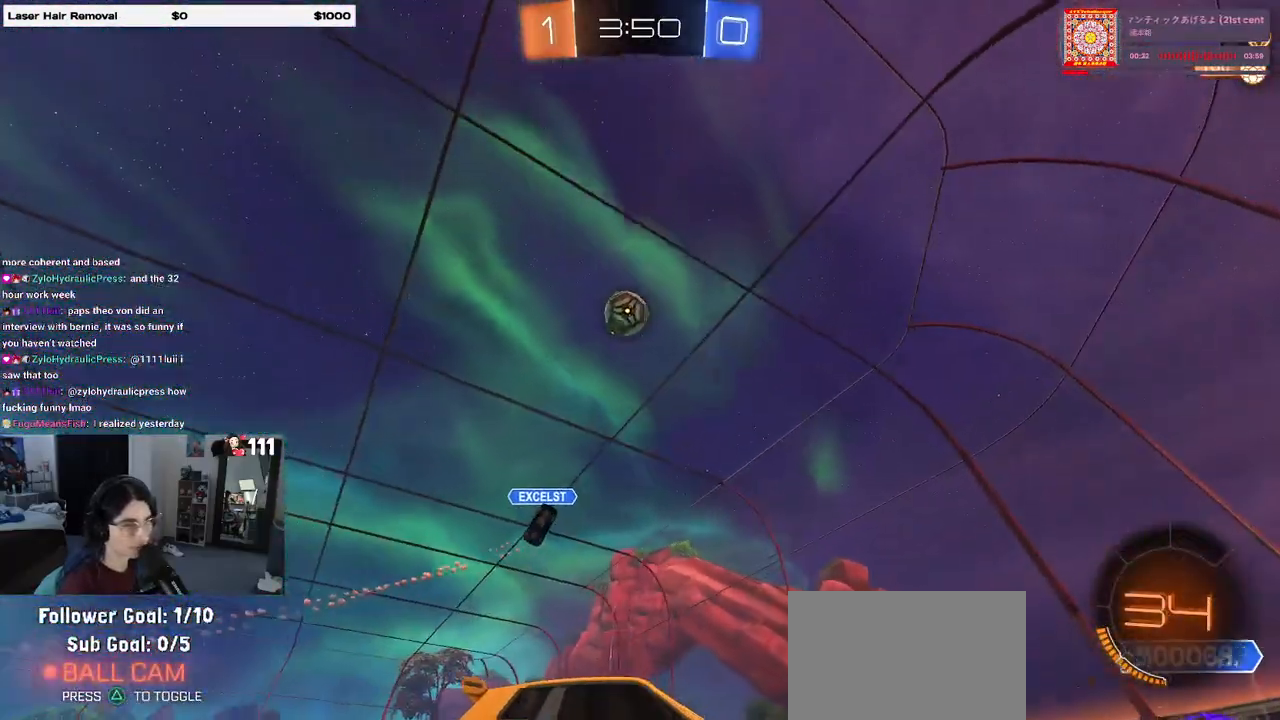
{"buttons": ["R2"], "left_stick": "center", "right_stick": "center", "events": []}